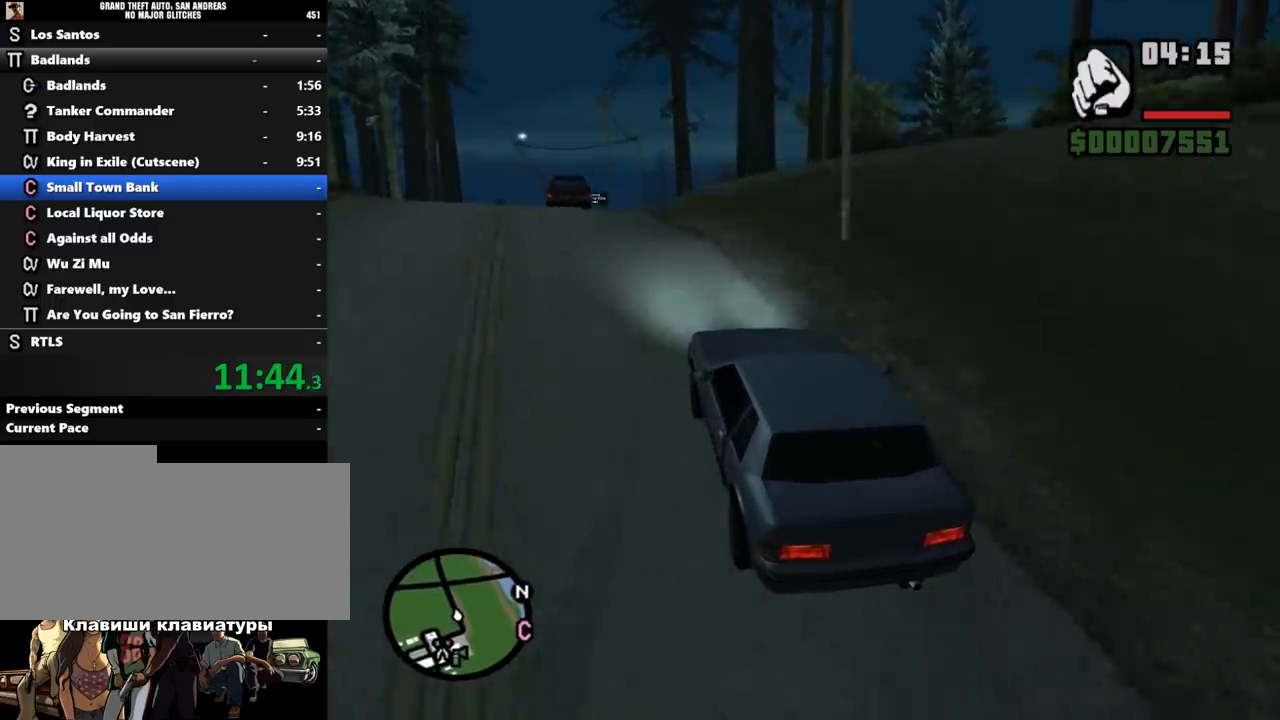
Gameplay with keyboard and mouse; each line is a JSON object with the keys and mouse buttons held at the frame after it. "events" lists presses ("down") and releases ("up") of ".", "/", "0", "1", "2", "3", "4", "5", "6", "7", "8", "9", "a", "alt_l", "alt_r", "b", "backslash", "backspace", "c", "caps_lock", "comma", "ctrl_l", "ctrl_r", "d", "down", "e", "equals", "escape", "f", "f1", "f10", "f11", "f12", "f2", "f3", "f4", "f5", "f6", "f7", "f8", "f9", "g", "h", "i", "j", "k", "l", "lbracket", "left", "m", "minus", "n", "o", "p", "q", "quote", "r", "rbracket", "return", "right", "s", "semicolon", "shift_l", "shift_r", "space", "super", "t", "tab", "tilde", "u", "up", "v", "w", "x", "y", "z", "mouse_left", "mouse_middle", "mouse_right", "mouse_wheel_up" and "mouse_wheel_down" between this image and that frame as [ms after this image, input, new state], when the widget could be followed in between. "mouse_left", "mouse_middle", "mouse_right", "mouse_wheel_up", "mouse_wheel_down" = the "left", "middle", "right", "wheel_up", "wheel_down" buttons of the "mouse" list. No other keys are recorded. Mouse movement is not recorded. Not read: other_keys.
{"keys": ["d", "w"], "mouse": [], "events": [[367, "d", "down"]]}
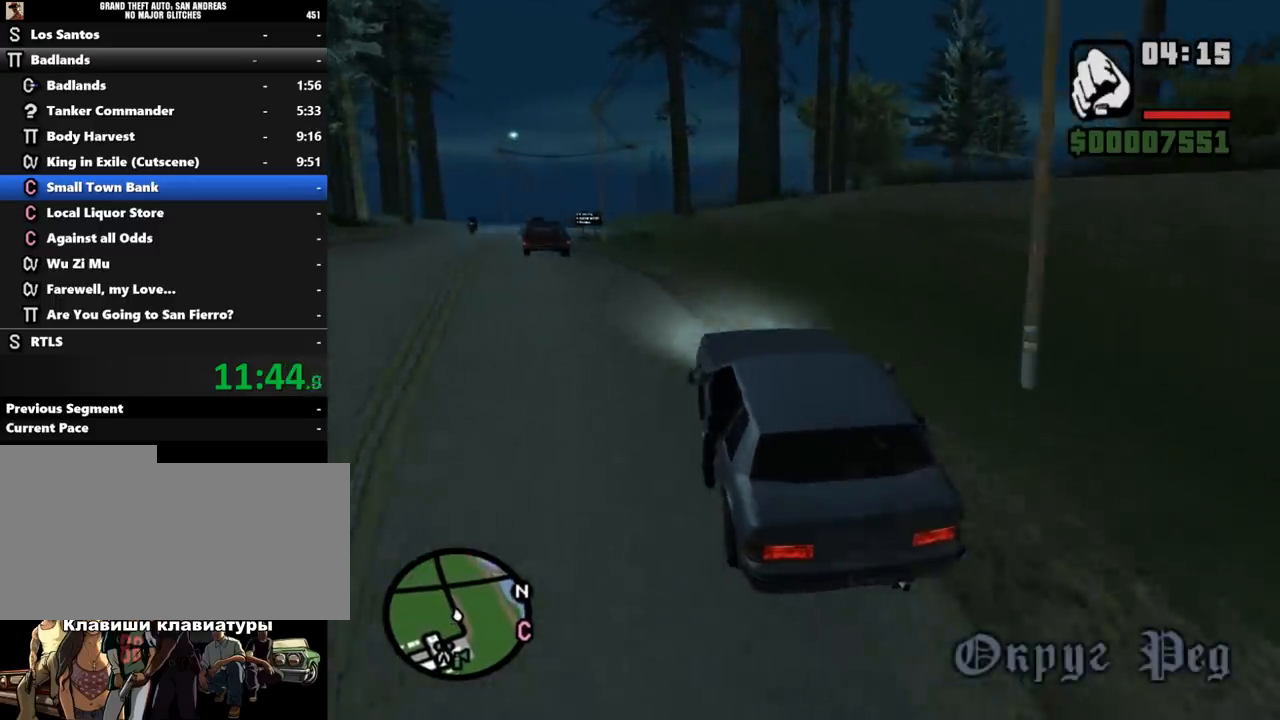
{"keys": ["d", "w"], "mouse": [], "events": [[133, "d", "up"], [433, "d", "down"]]}
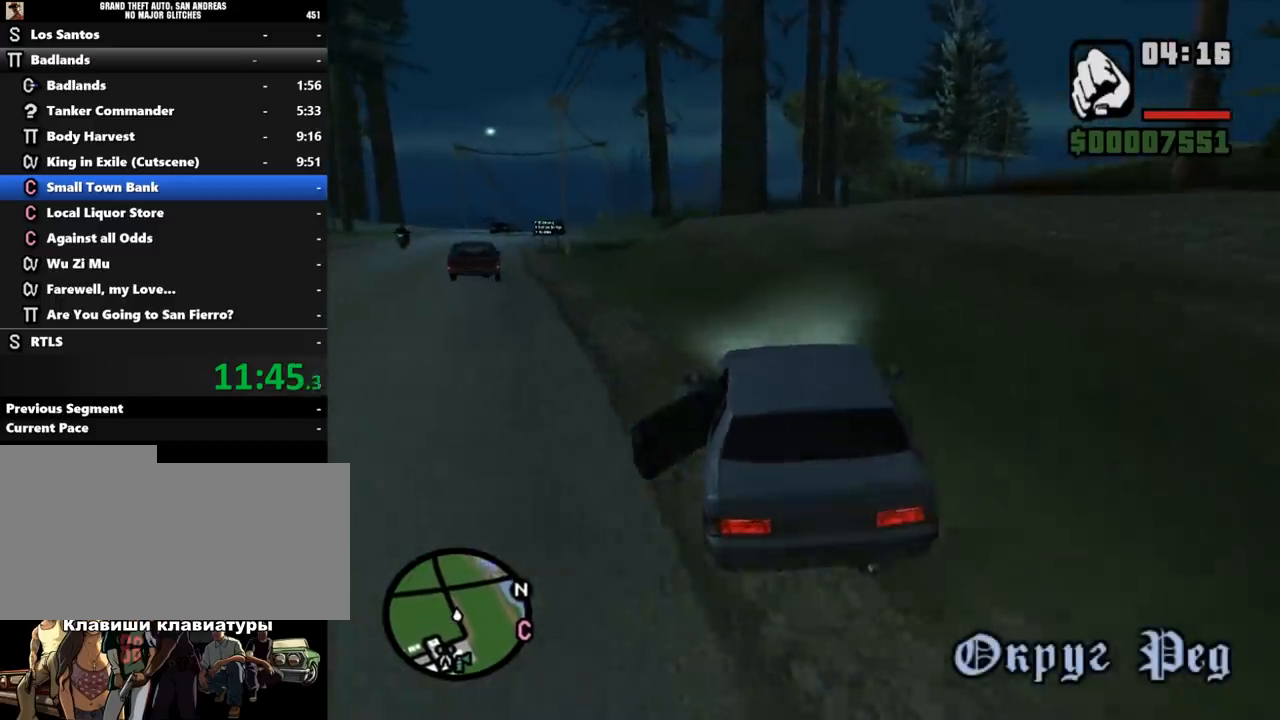
{"keys": ["w"], "mouse": [], "events": [[200, "d", "up"]]}
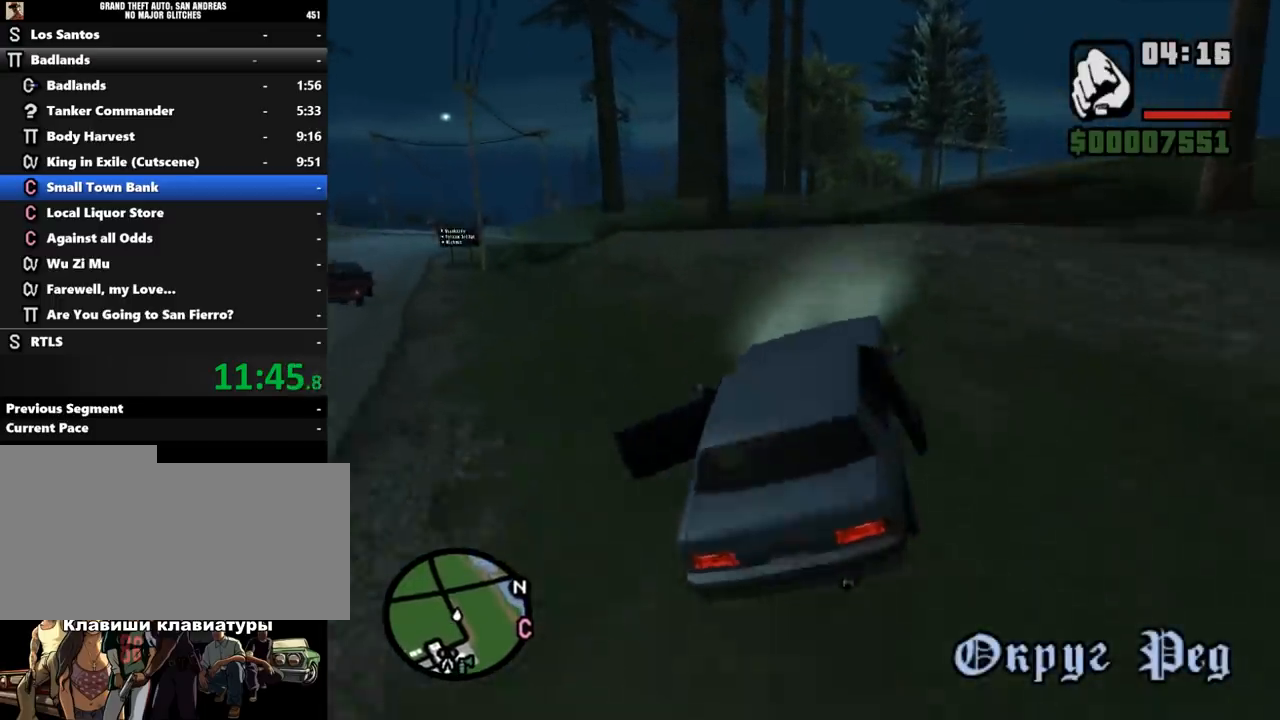
{"keys": ["w"], "mouse": [], "events": [[233, "d", "down"], [400, "d", "up"]]}
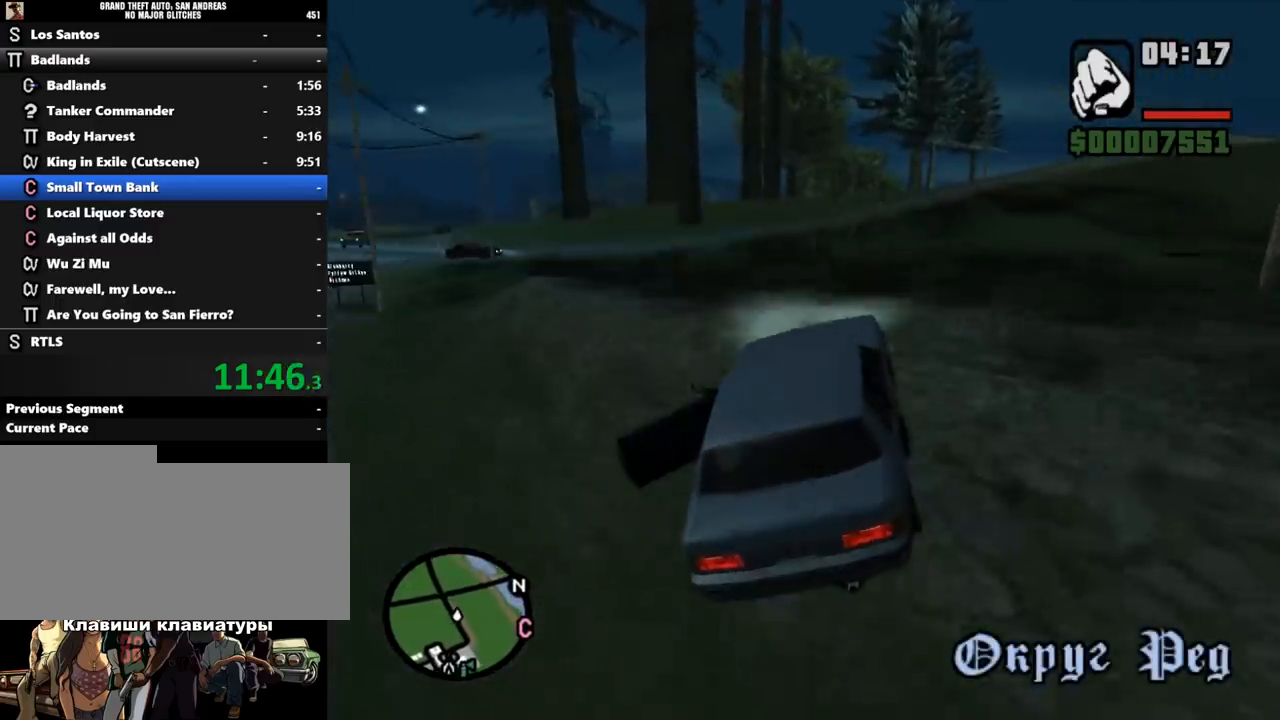
{"keys": ["w"], "mouse": [], "events": []}
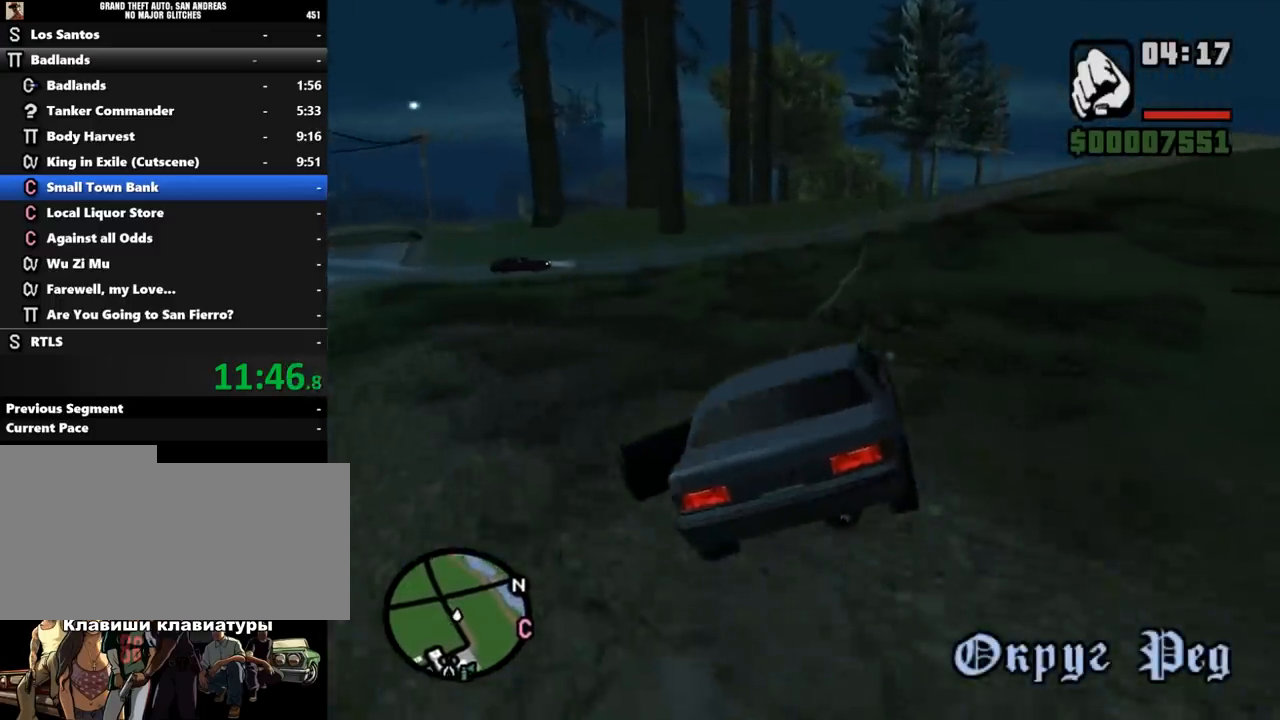
{"keys": ["w"], "mouse": [], "events": [[133, "d", "down"], [200, "d", "up"]]}
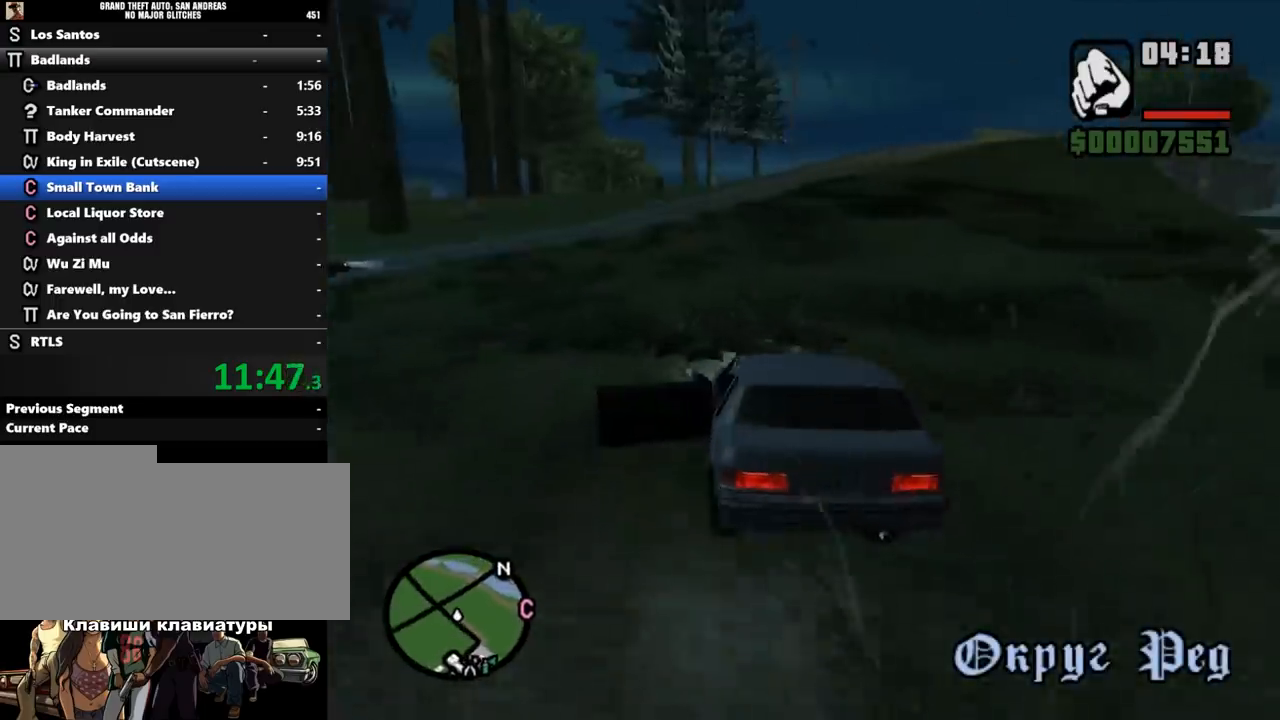
{"keys": ["w"], "mouse": [], "events": [[300, "d", "down"], [467, "d", "up"]]}
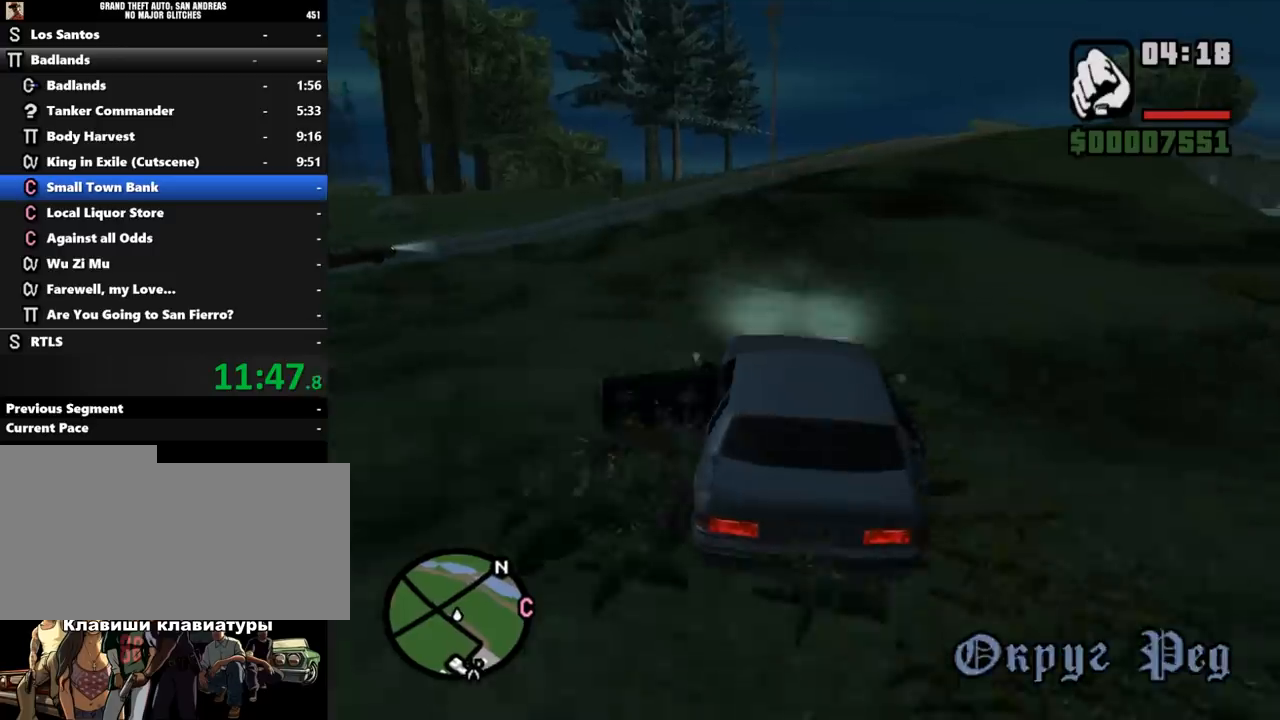
{"keys": ["w"], "mouse": [], "events": []}
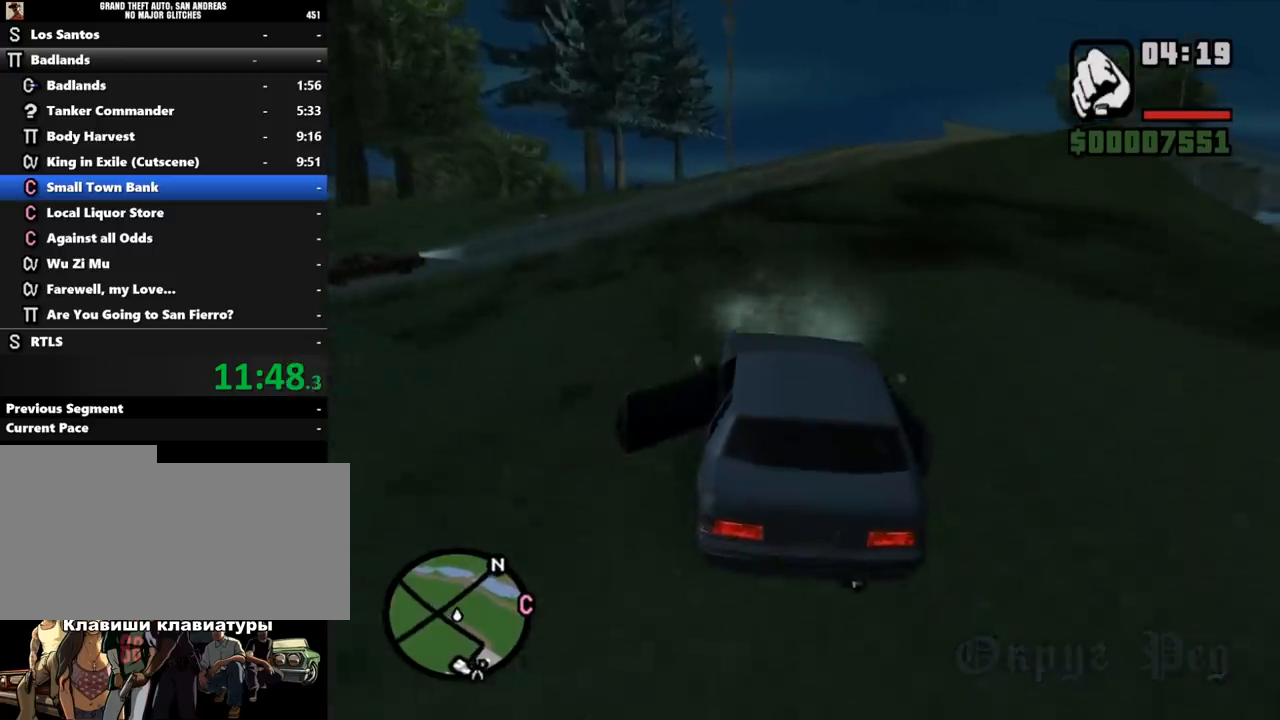
{"keys": ["w"], "mouse": [], "events": []}
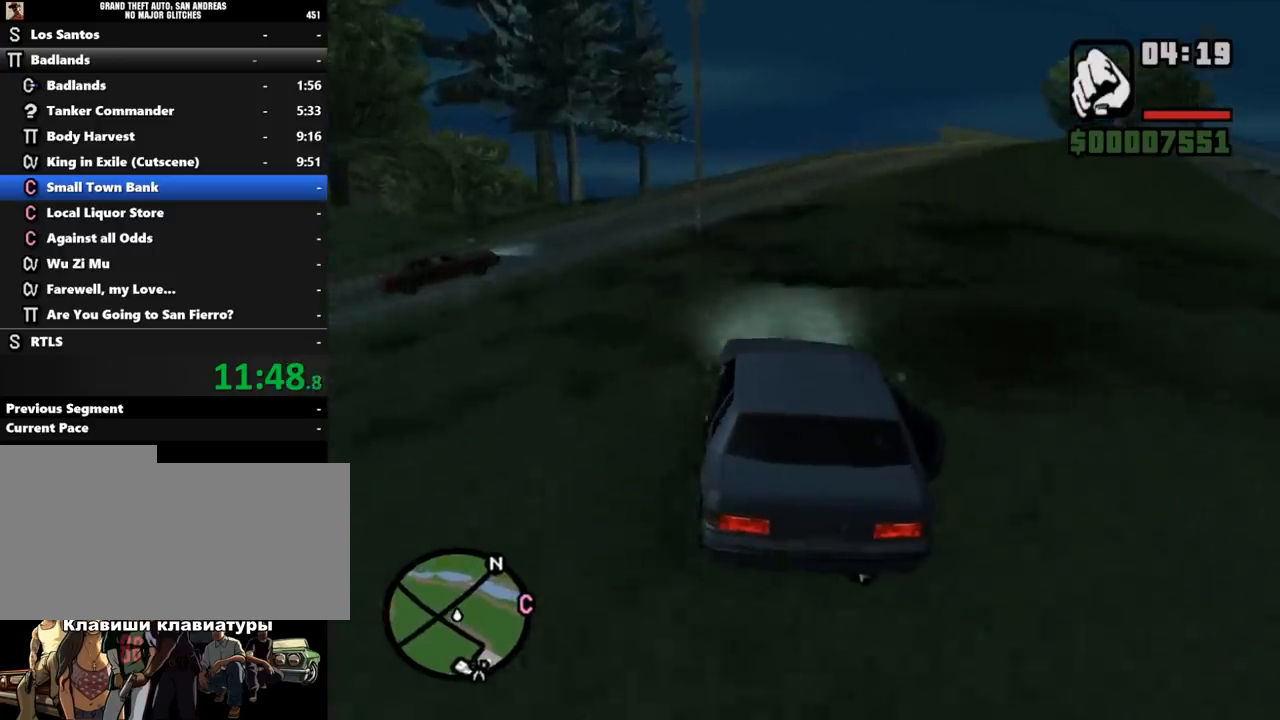
{"keys": ["w"], "mouse": [], "events": [[67, "d", "down"], [133, "d", "up"]]}
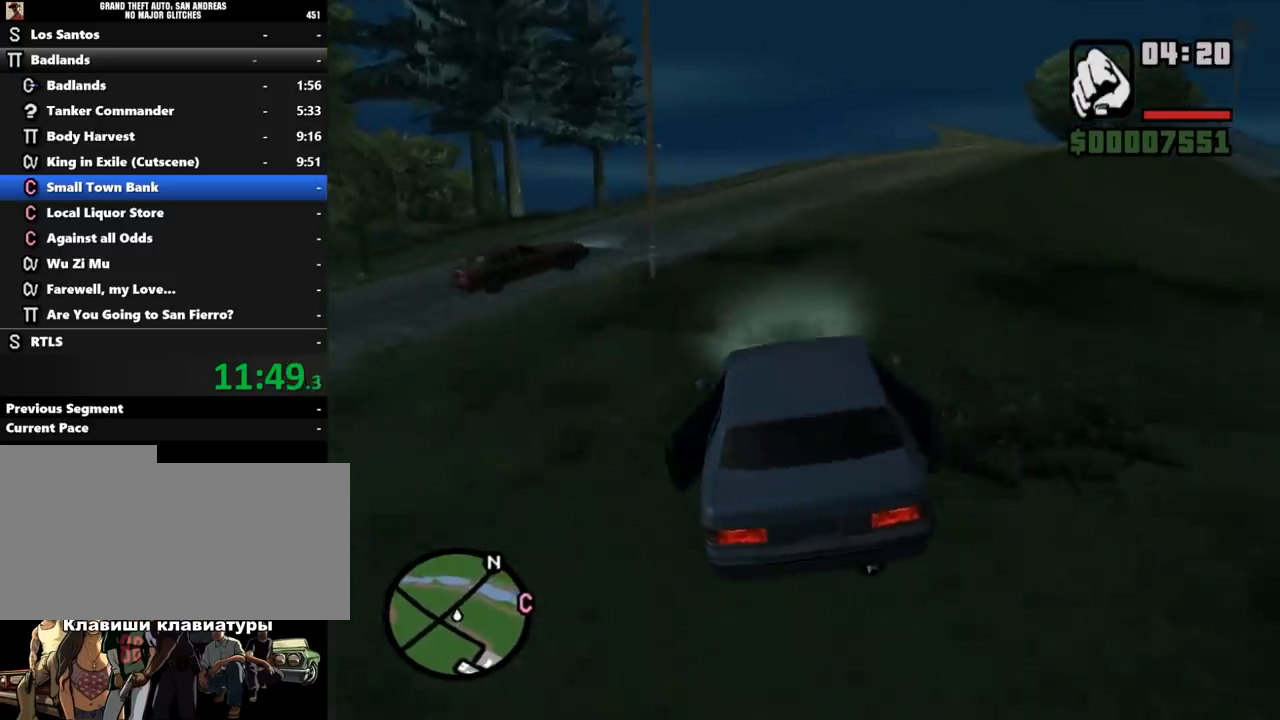
{"keys": ["d", "w"], "mouse": [], "events": [[467, "d", "down"]]}
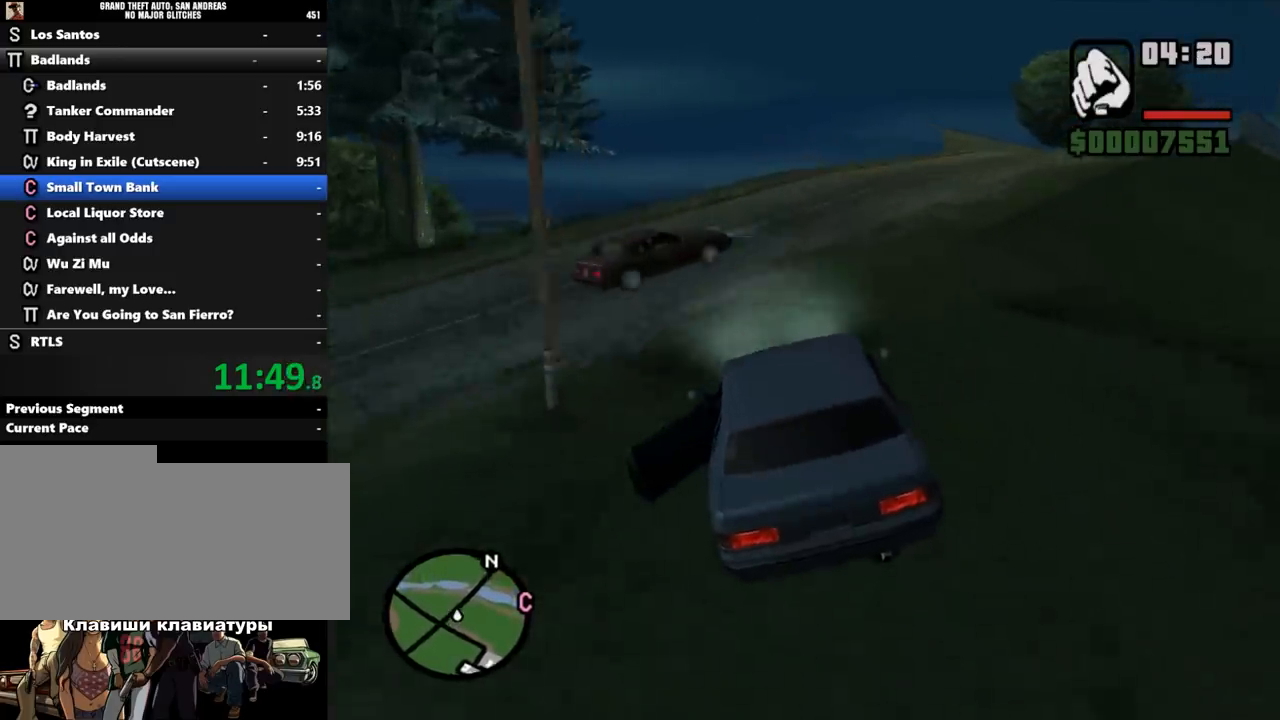
{"keys": ["d", "w"], "mouse": [], "events": []}
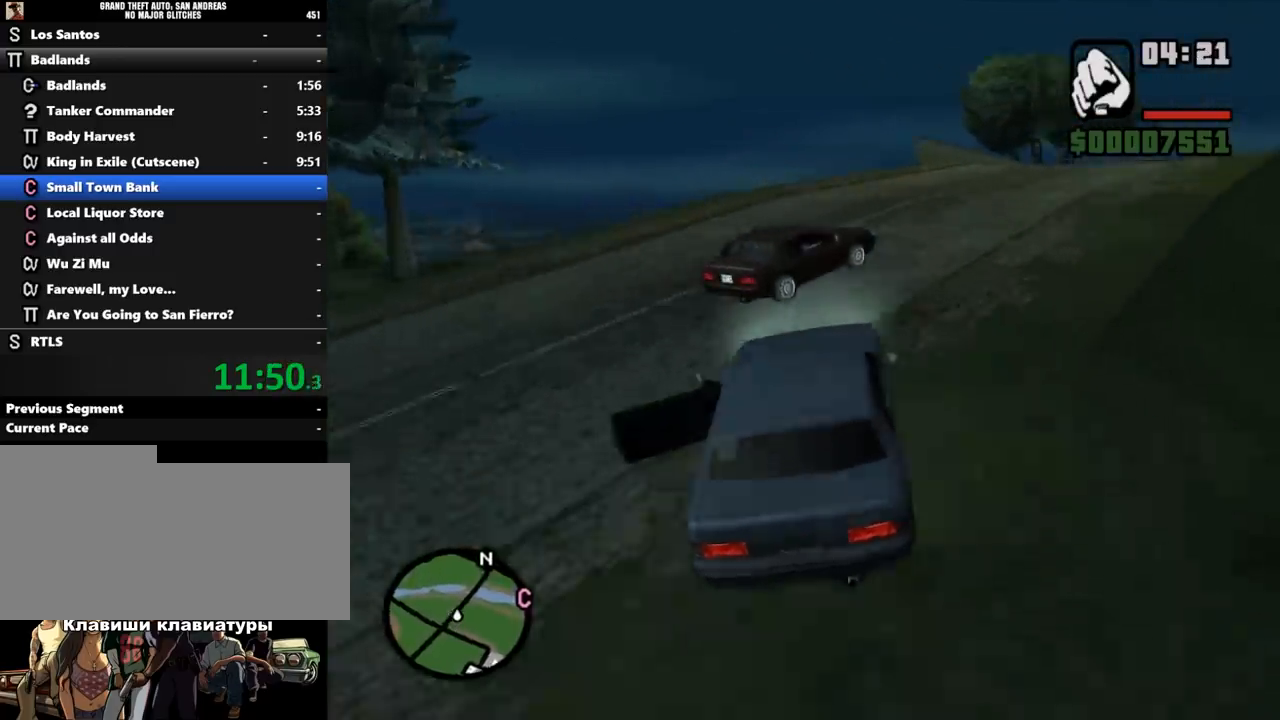
{"keys": ["d", "w"], "mouse": [], "events": [[33, "d", "up"], [500, "d", "down"]]}
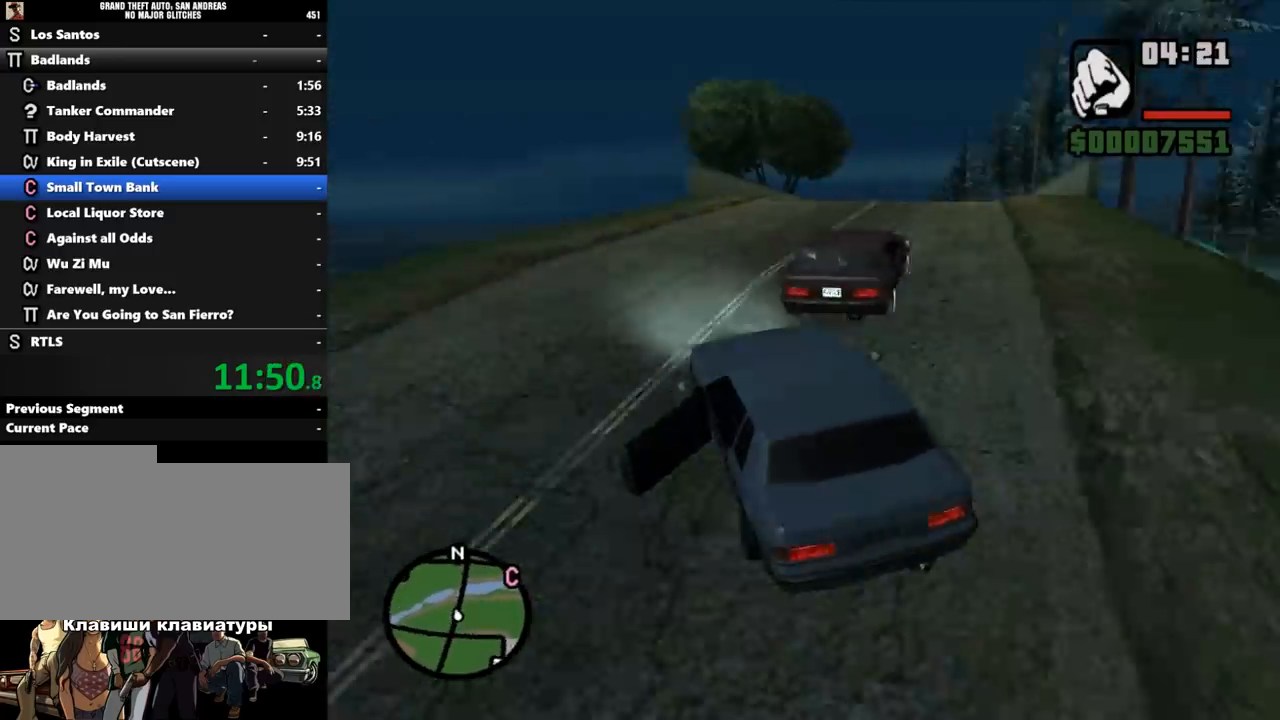
{"keys": ["d", "w"], "mouse": [], "events": [[300, "d", "up"], [400, "d", "down"]]}
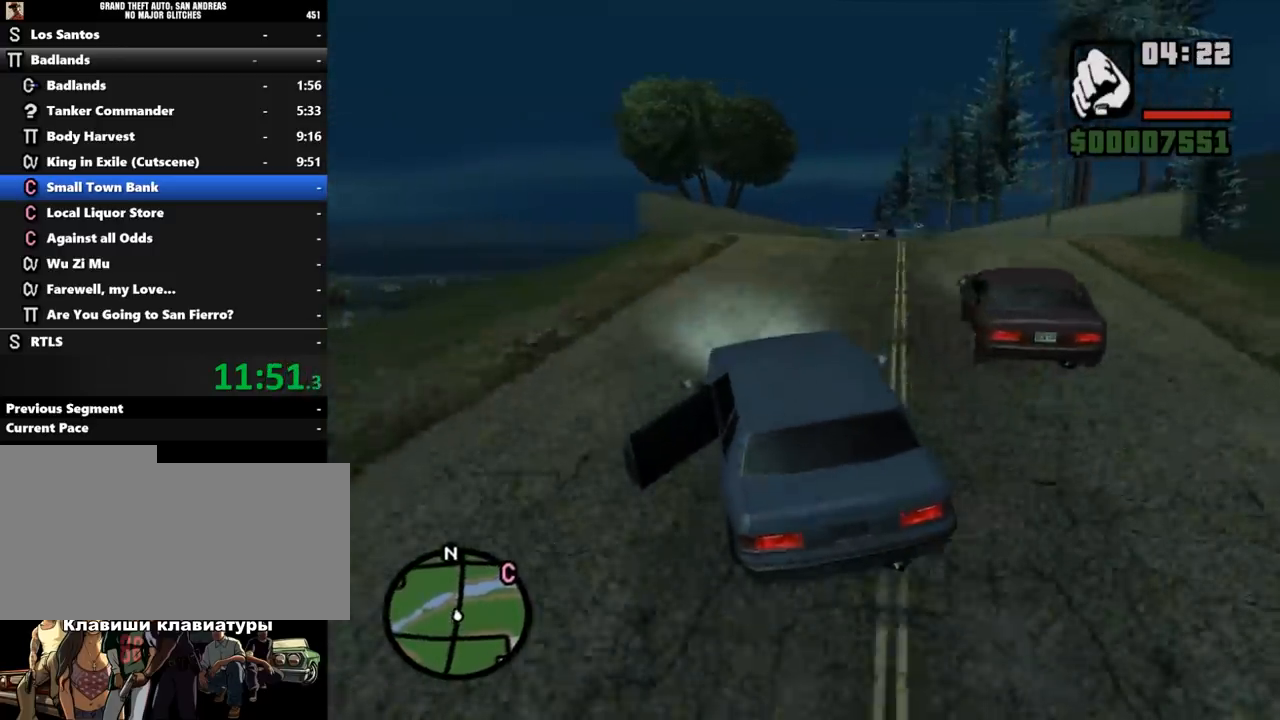
{"keys": ["w"], "mouse": [], "events": [[200, "d", "up"], [300, "d", "down"], [433, "d", "up"]]}
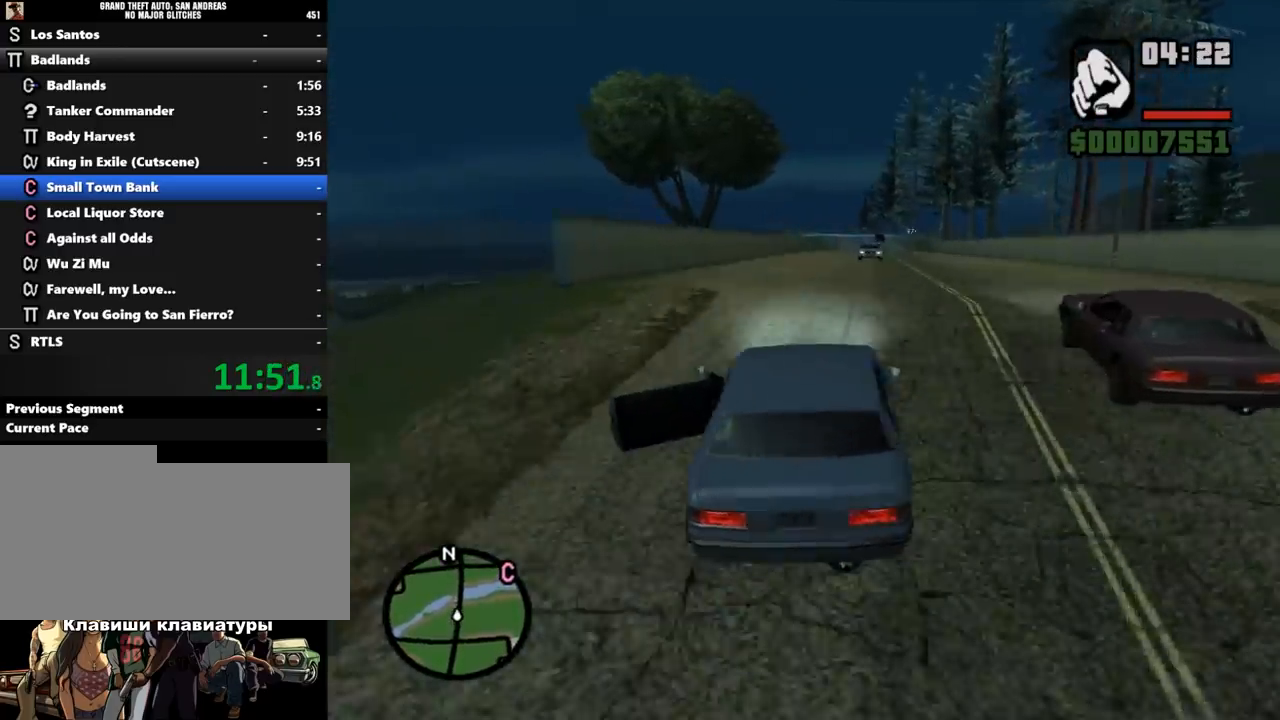
{"keys": ["a", "w"], "mouse": [], "events": [[133, "a", "down"]]}
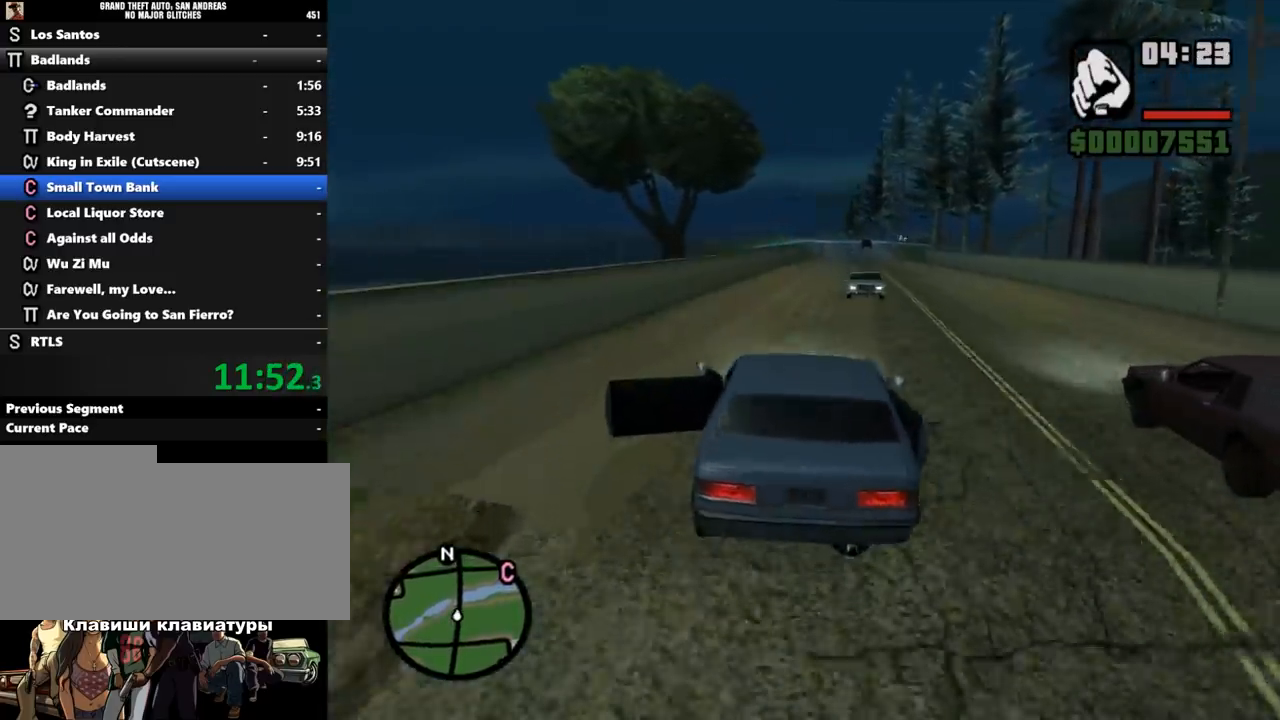
{"keys": ["d", "w"], "mouse": [], "events": [[133, "a", "up"], [300, "d", "down"], [433, "d", "up"], [500, "d", "down"]]}
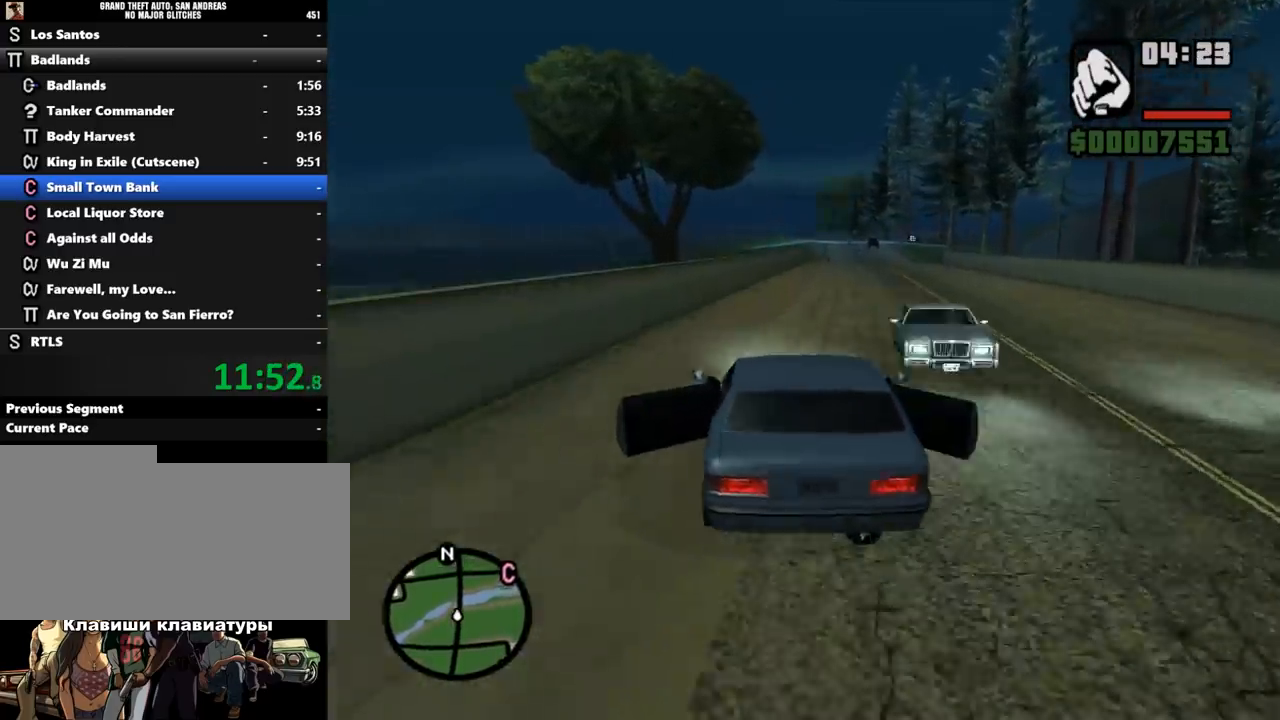
{"keys": ["w"], "mouse": [], "events": [[200, "d", "up"], [333, "d", "down"], [467, "d", "up"]]}
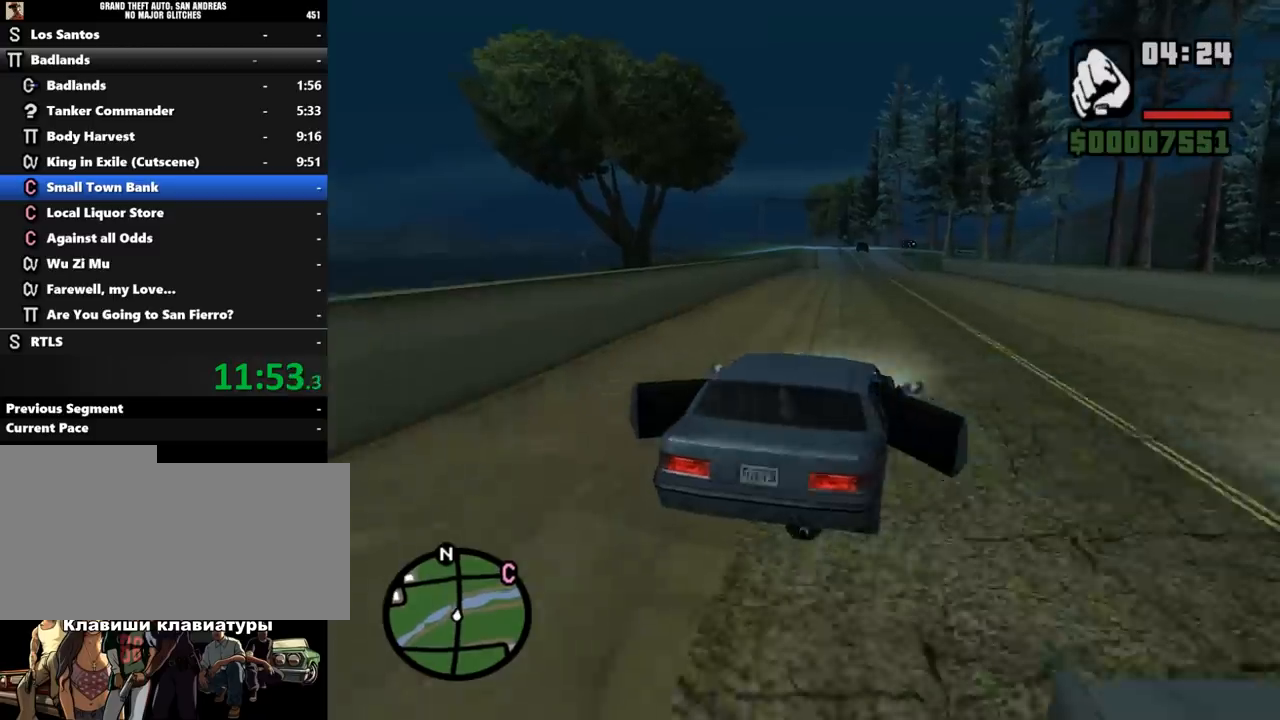
{"keys": ["w"], "mouse": [], "events": []}
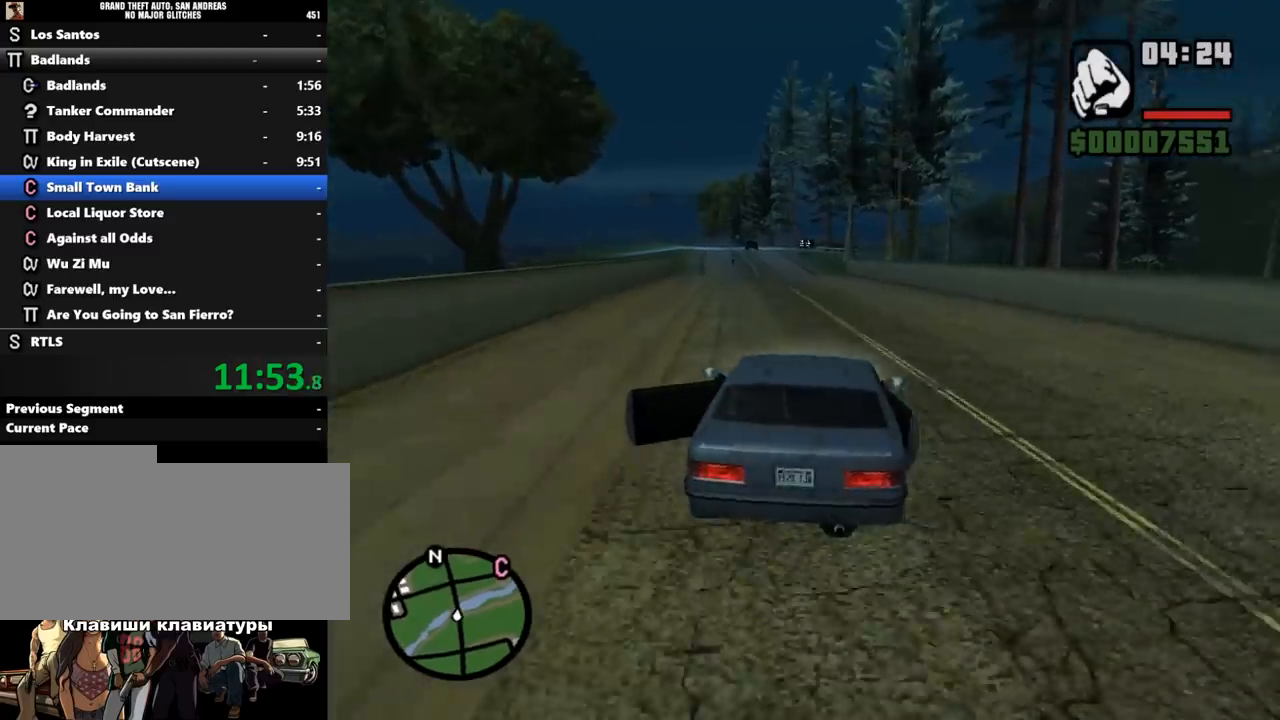
{"keys": ["w"], "mouse": [], "events": [[333, "d", "down"], [433, "d", "up"]]}
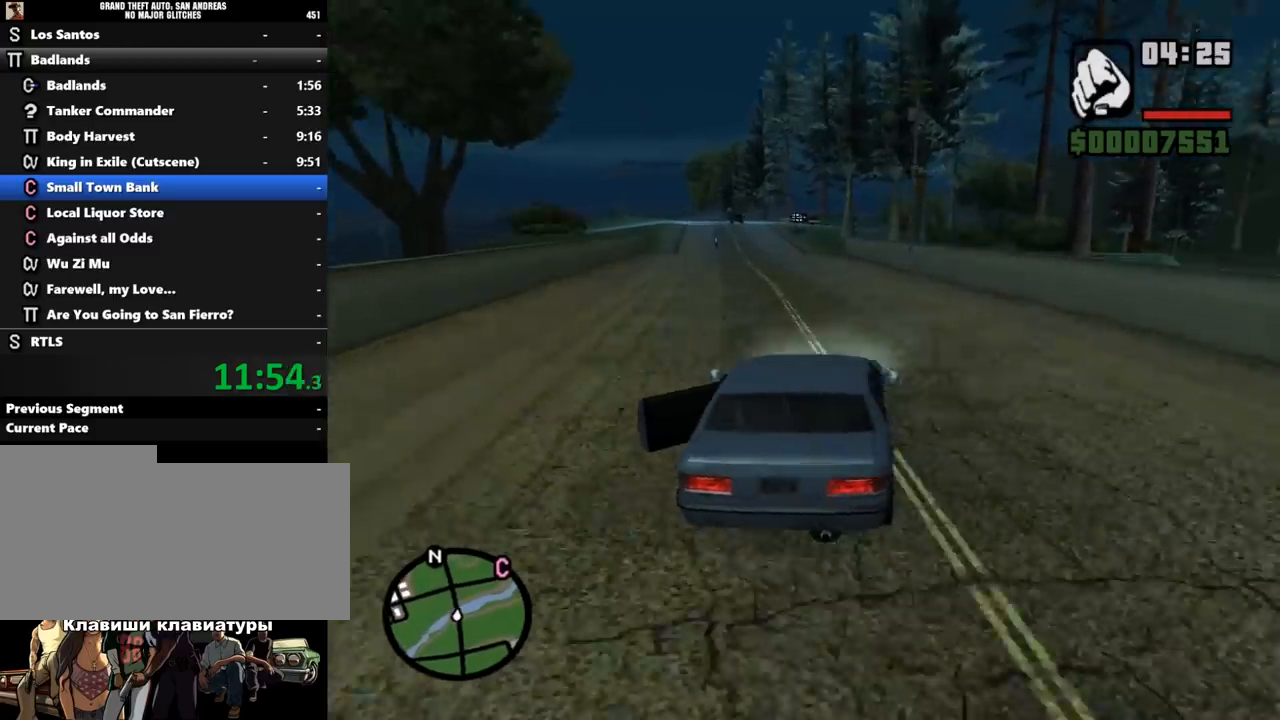
{"keys": ["a", "w"], "mouse": [], "events": [[367, "a", "down"]]}
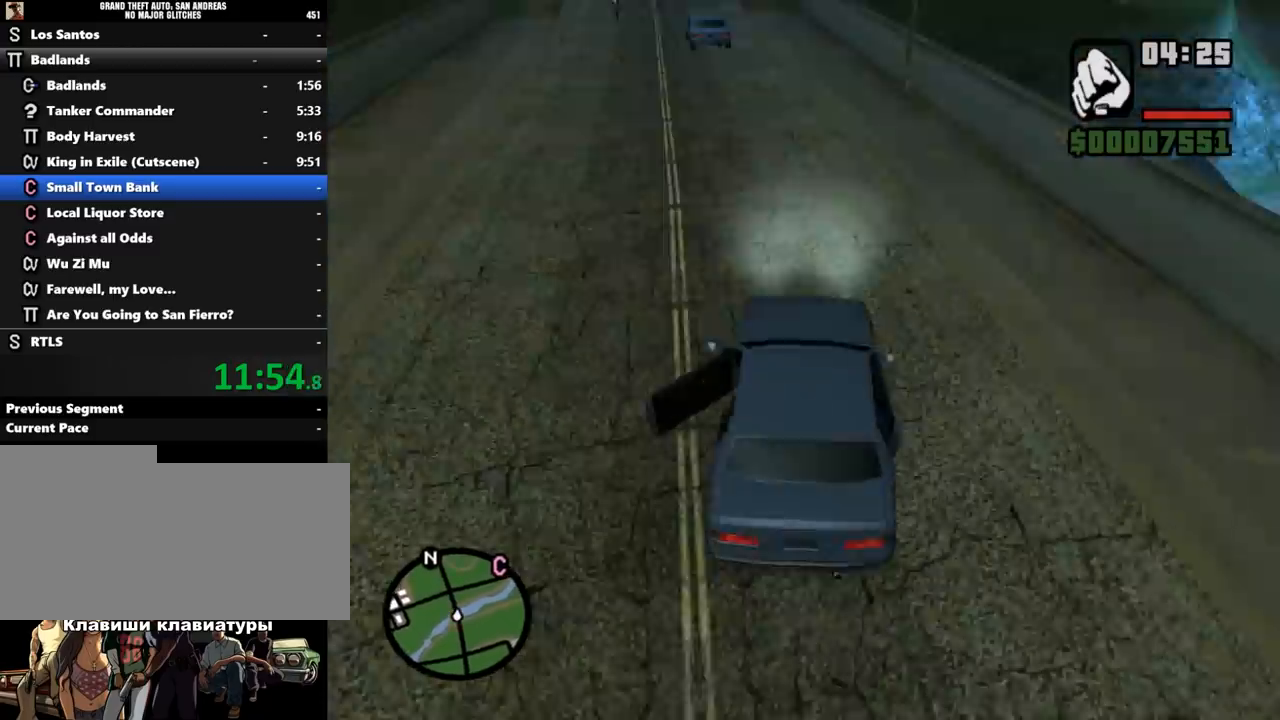
{"keys": ["w"], "mouse": [], "events": [[100, "a", "up"], [433, "d", "down"], [500, "d", "up"]]}
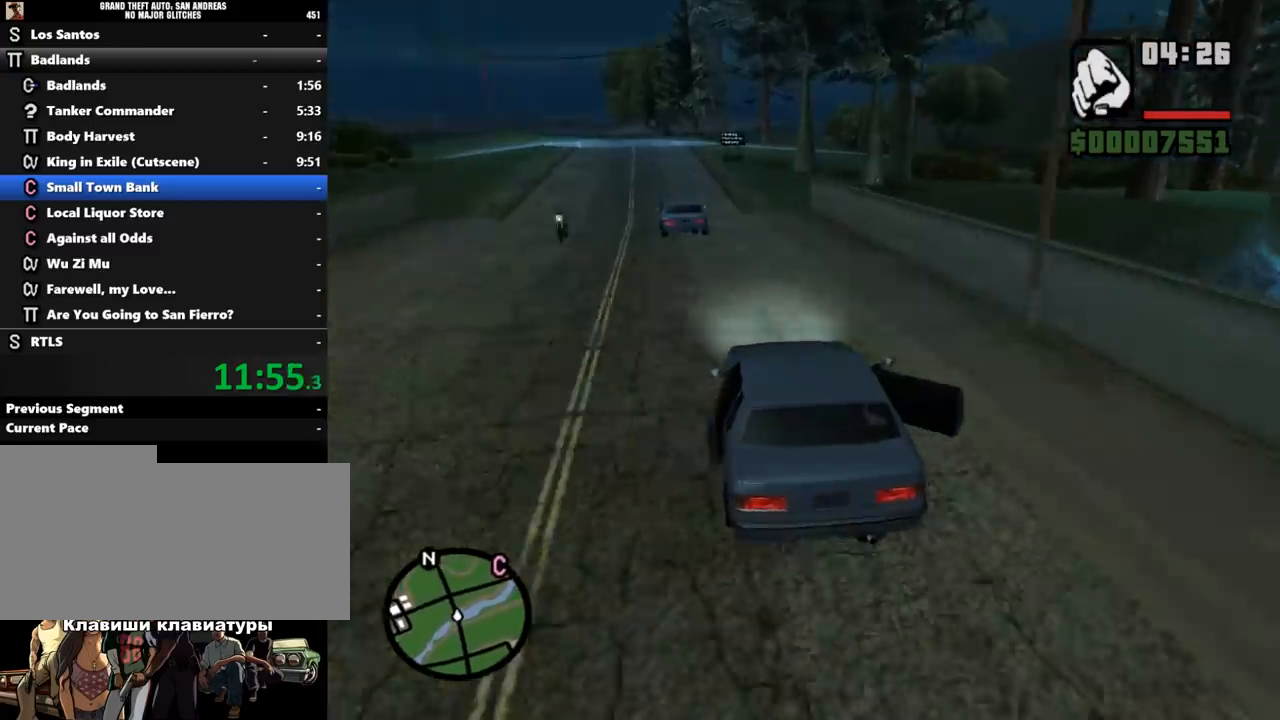
{"keys": ["w"], "mouse": [], "events": []}
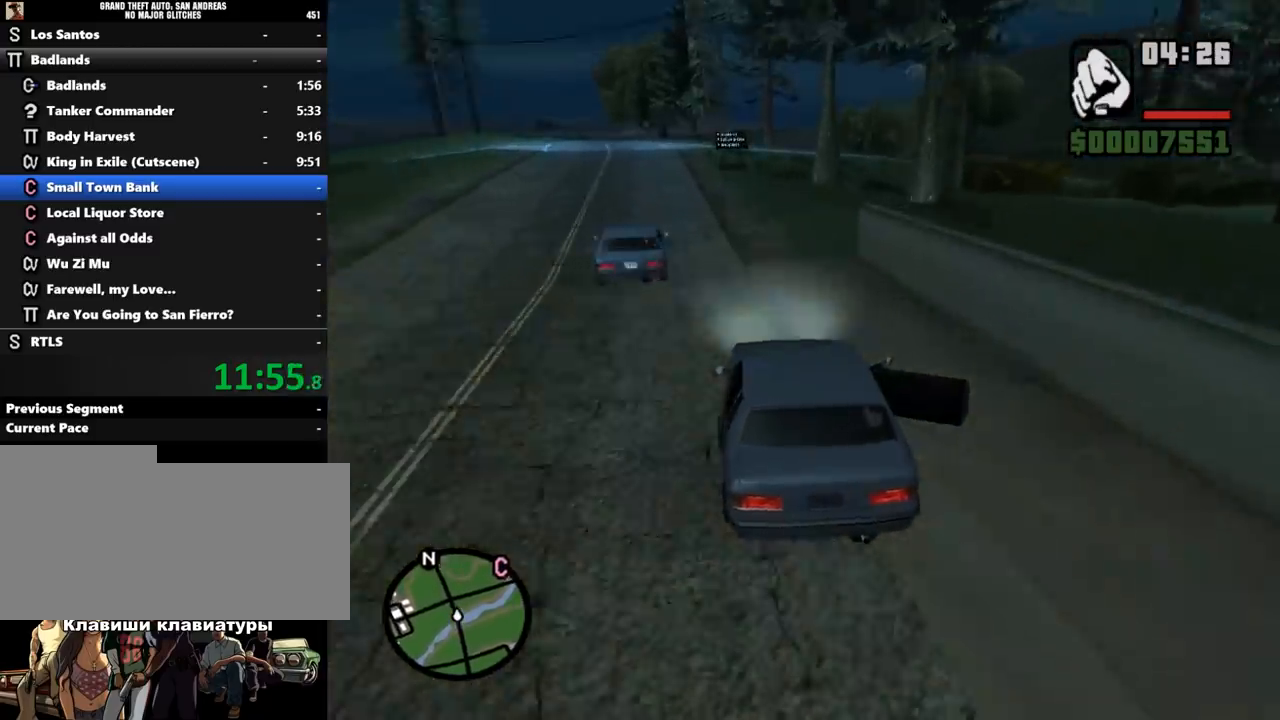
{"keys": ["w"], "mouse": [], "events": [[233, "d", "down"], [300, "d", "up"]]}
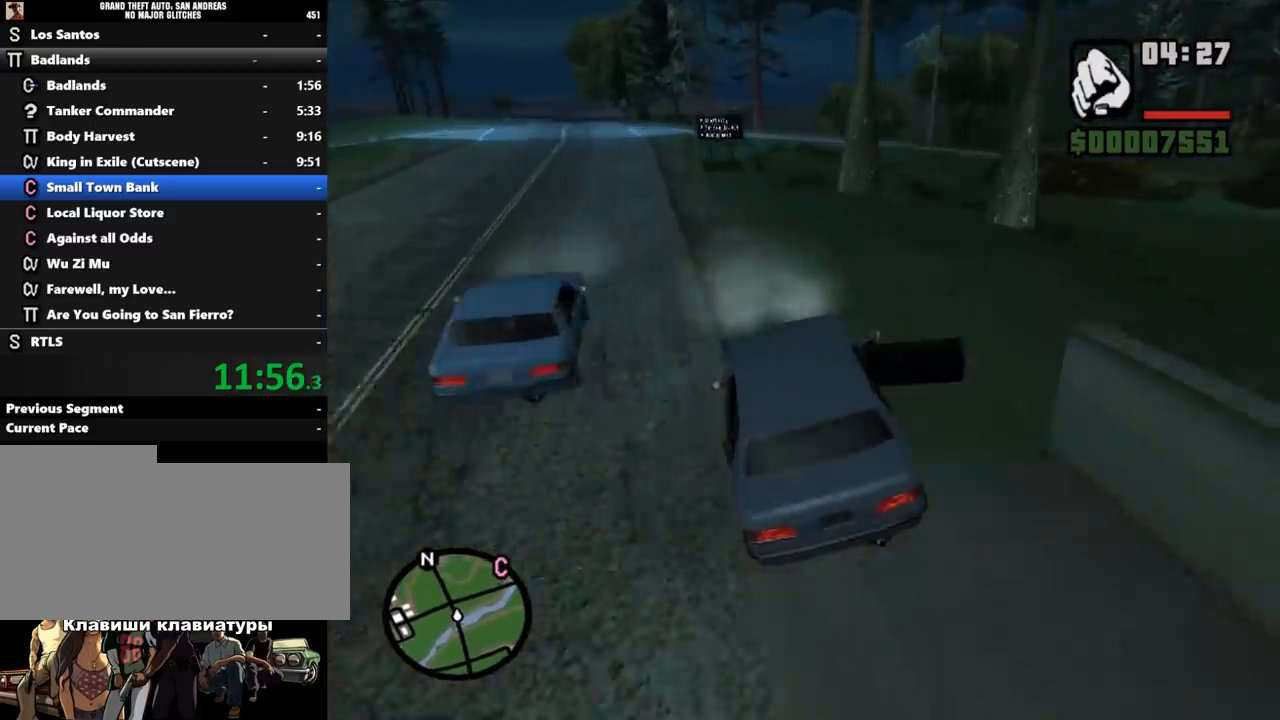
{"keys": [], "mouse": [], "events": [[133, "d", "down"], [367, "w", "up"], [500, "d", "up"]]}
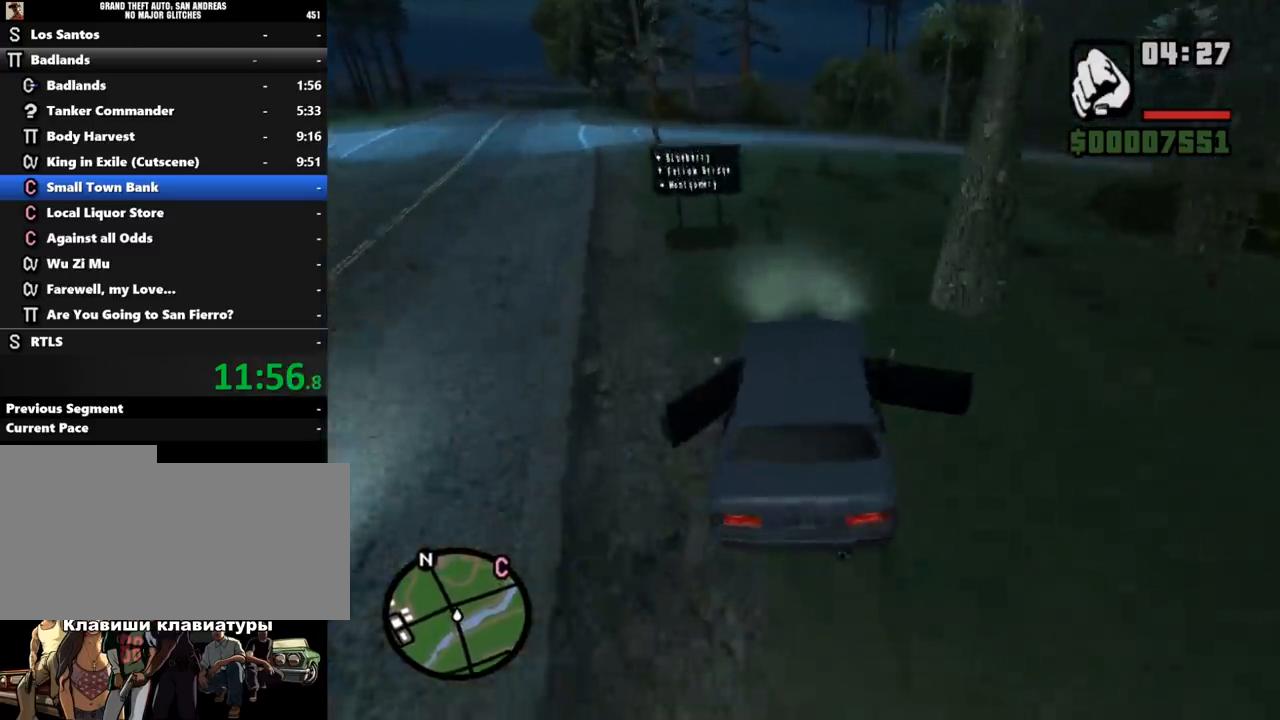
{"keys": ["d", "w"], "mouse": [], "events": [[100, "w", "down"], [133, "a", "down"], [233, "a", "up"], [500, "d", "down"]]}
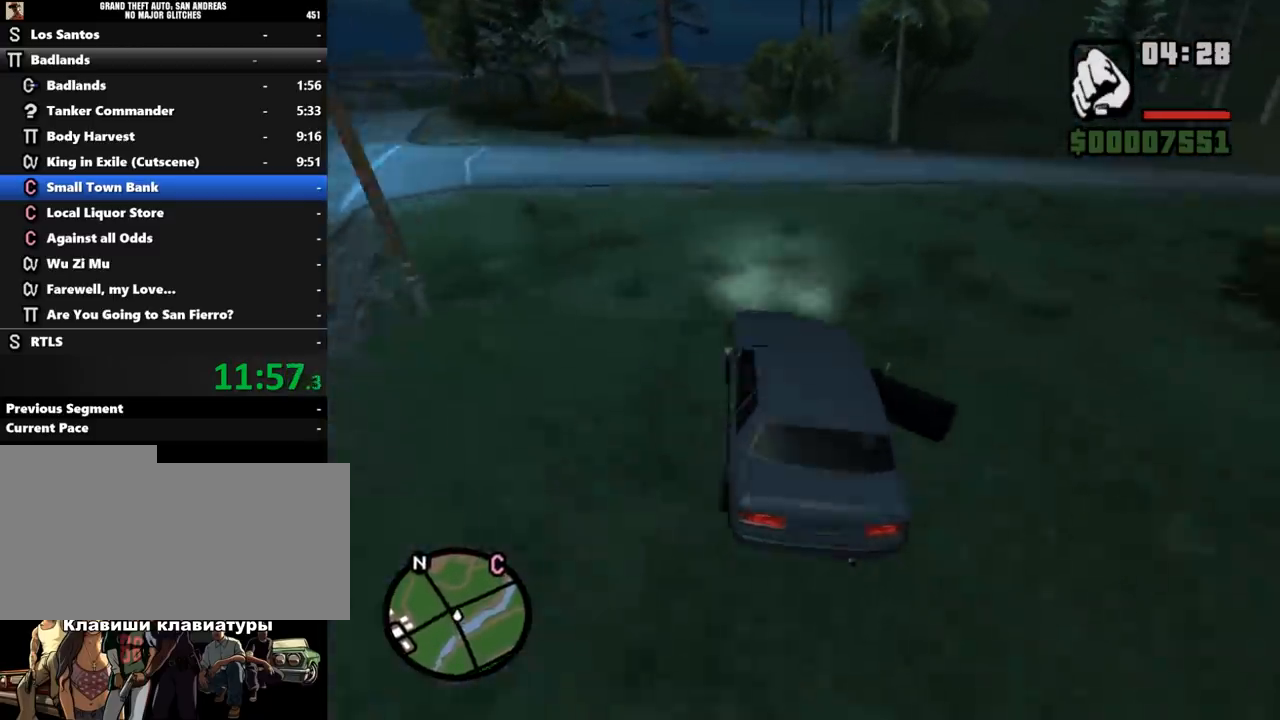
{"keys": ["d", "w"], "mouse": [], "events": [[33, "w", "up"], [100, "d", "up"], [267, "w", "down"], [467, "d", "down"]]}
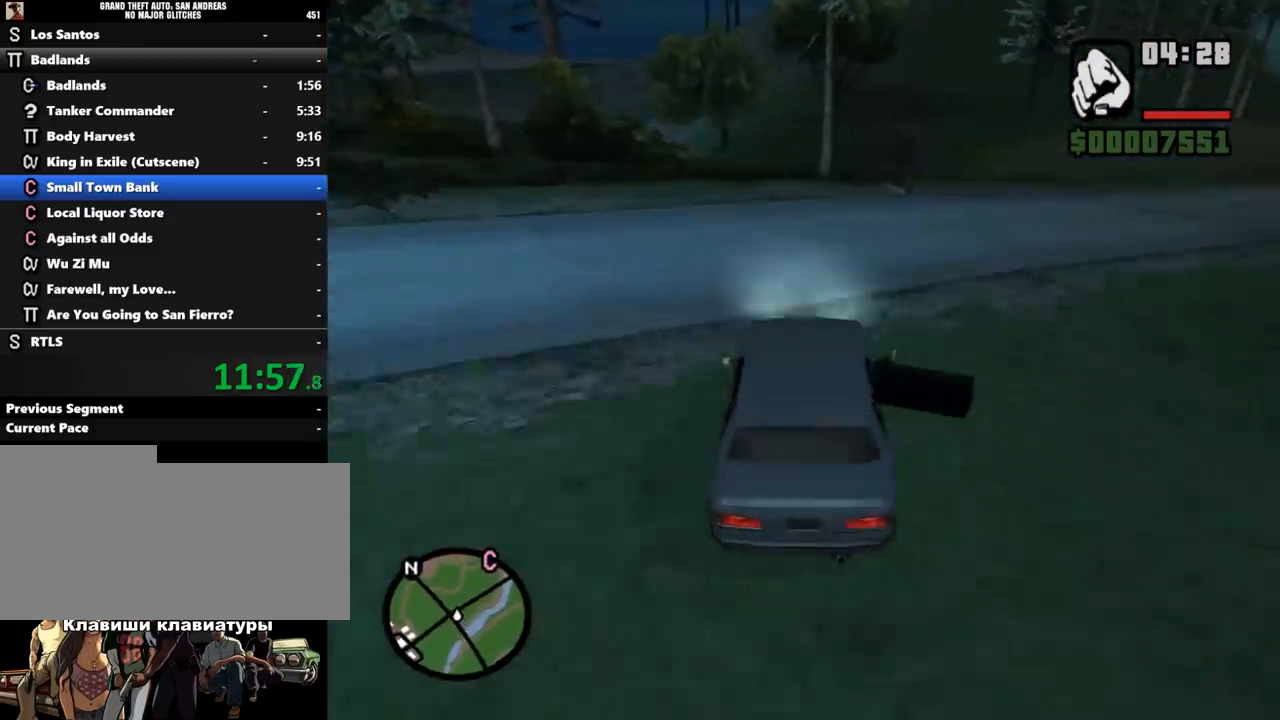
{"keys": ["d"], "mouse": [], "events": [[33, "d", "up"], [167, "a", "down"], [267, "a", "up"], [267, "w", "up"], [467, "d", "down"]]}
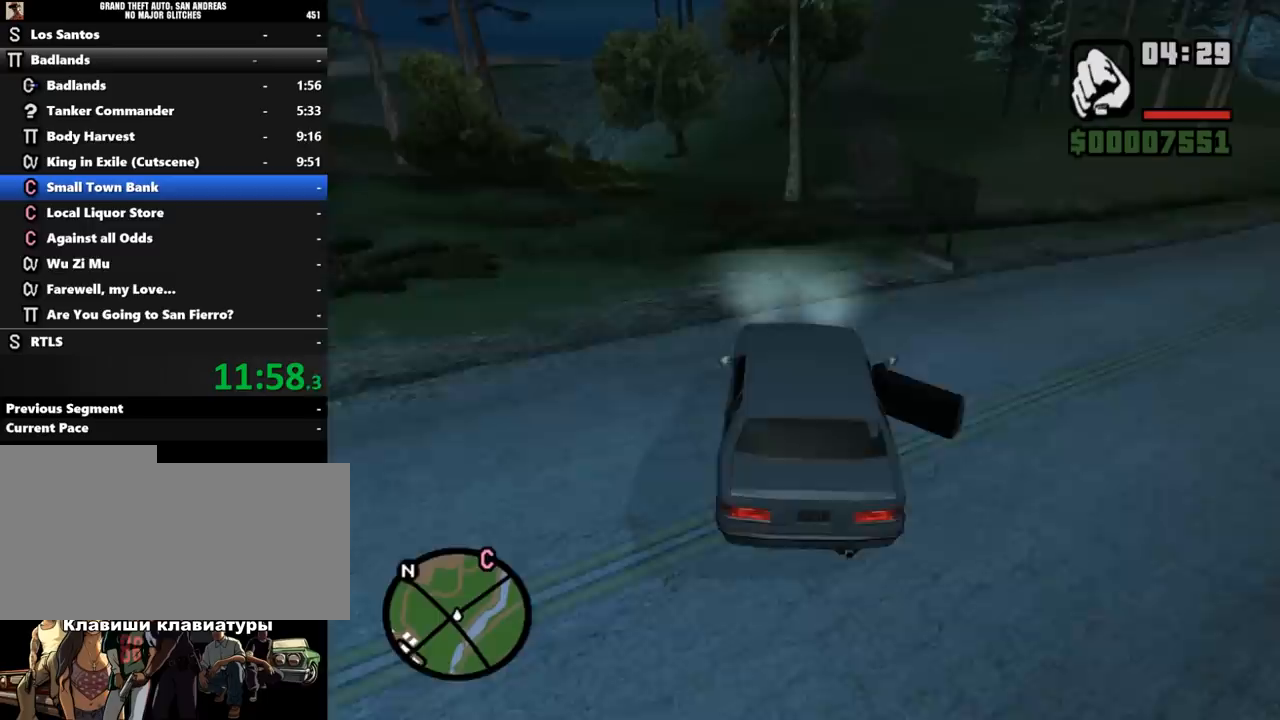
{"keys": ["w"], "mouse": [], "events": [[267, "d", "up"], [333, "w", "down"]]}
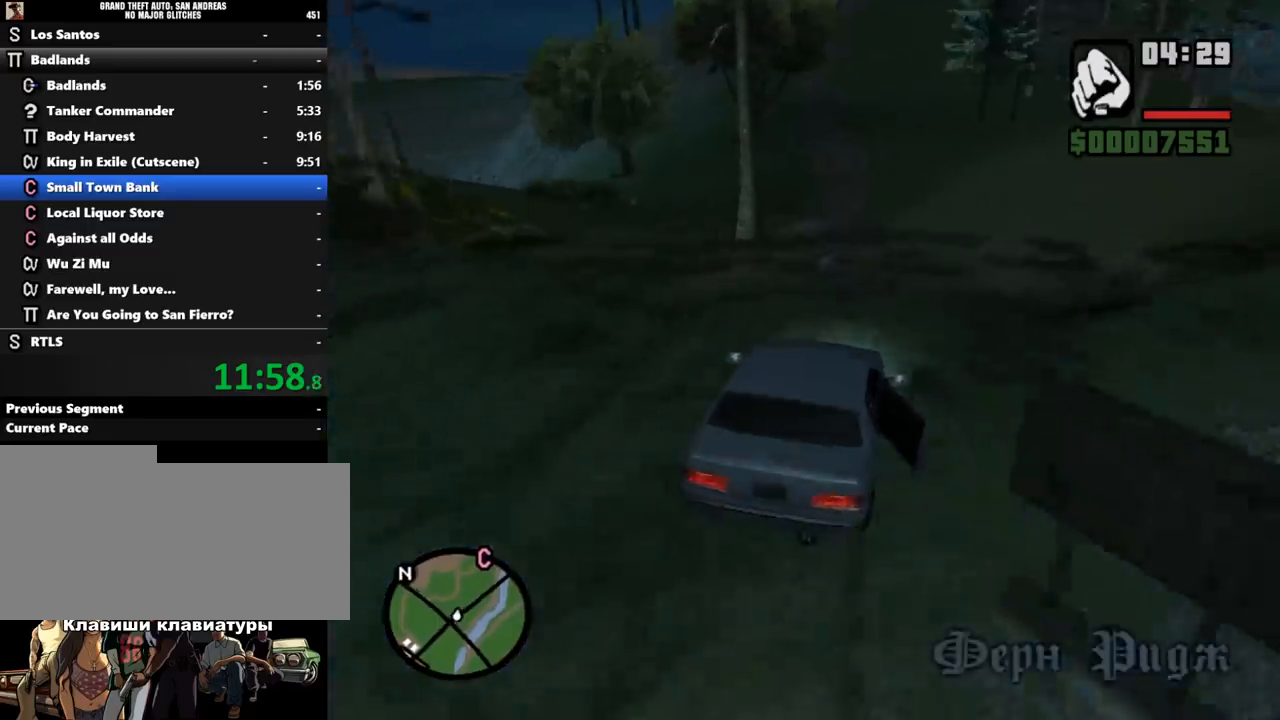
{"keys": ["w"], "mouse": [], "events": []}
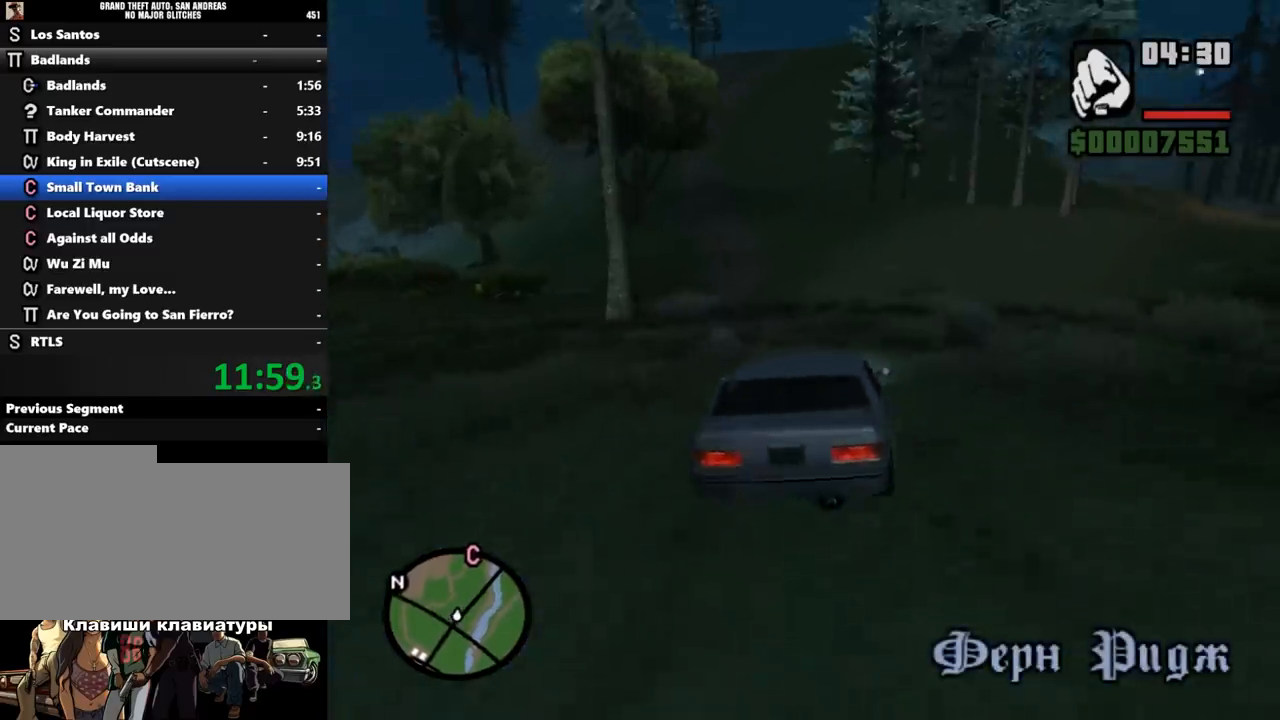
{"keys": ["w"], "mouse": [], "events": []}